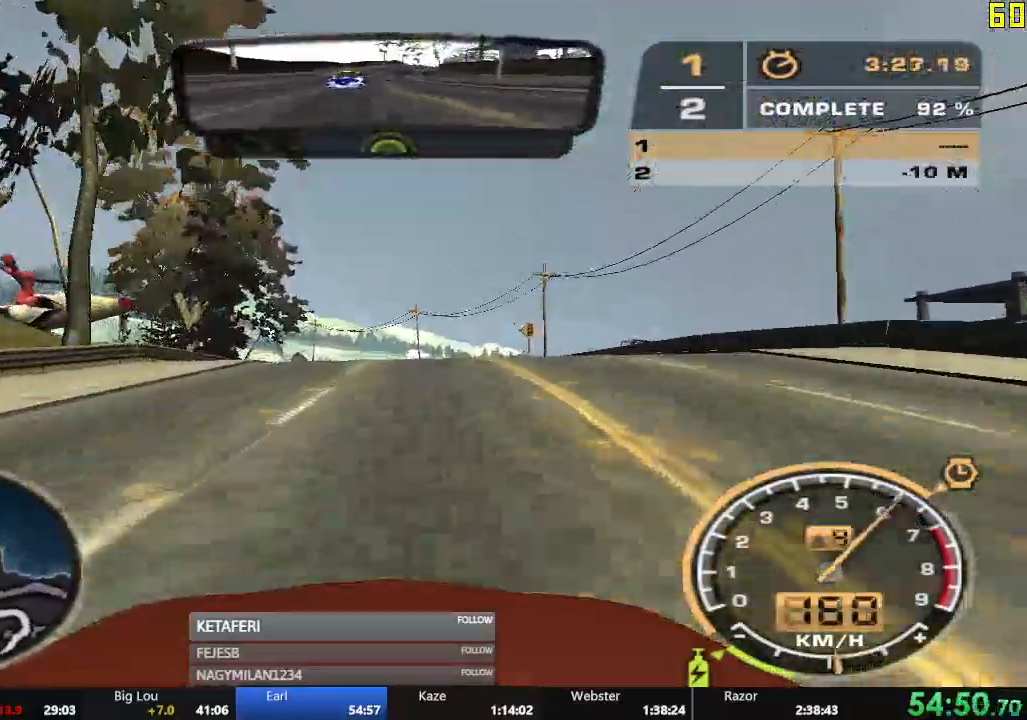
Gameplay with a controller (Xbox layout); each line is a JSON object with the inputs held at the frame after it. "events" lists button and stick changes between this image and that frame as [ms after this image, input, new state], when the widget could be followed in between. Not read: L3 right_stick.
{"buttons": ["R2"], "left_stick": "center", "events": [[250, "left_stick", "left"], [350, "left_stick", "center"]]}
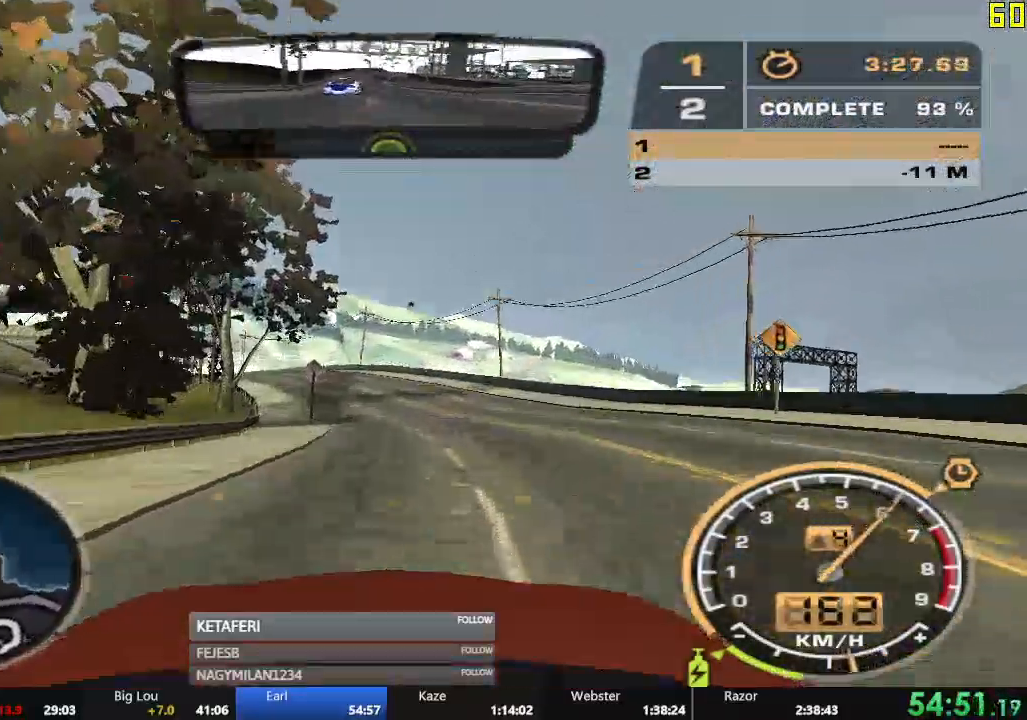
{"buttons": ["R2"], "left_stick": "left"}
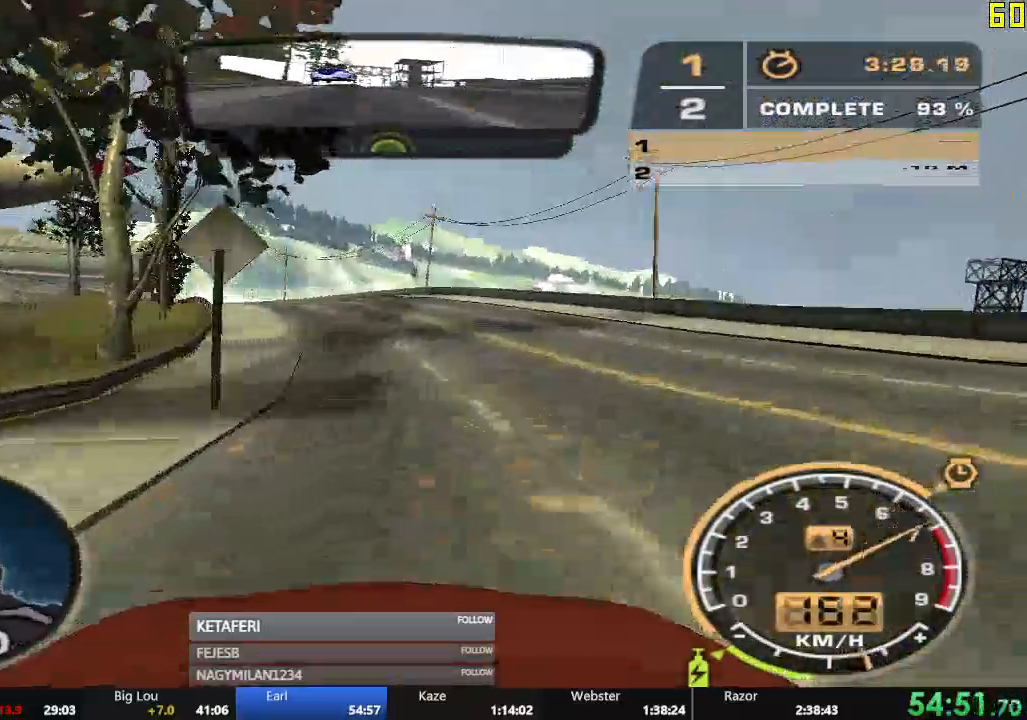
{"buttons": ["R2"], "left_stick": "left", "events": [[283, "left_stick", "center"], [500, "left_stick", "left"]]}
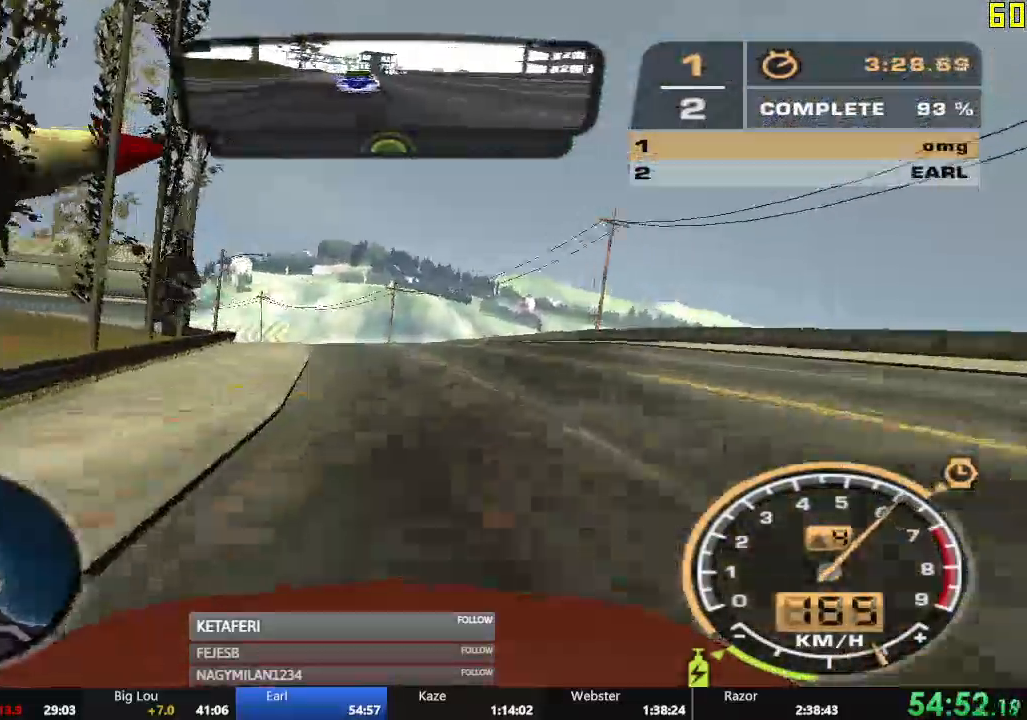
{"buttons": ["R2"], "left_stick": "center", "events": [[234, "left_stick", "center"]]}
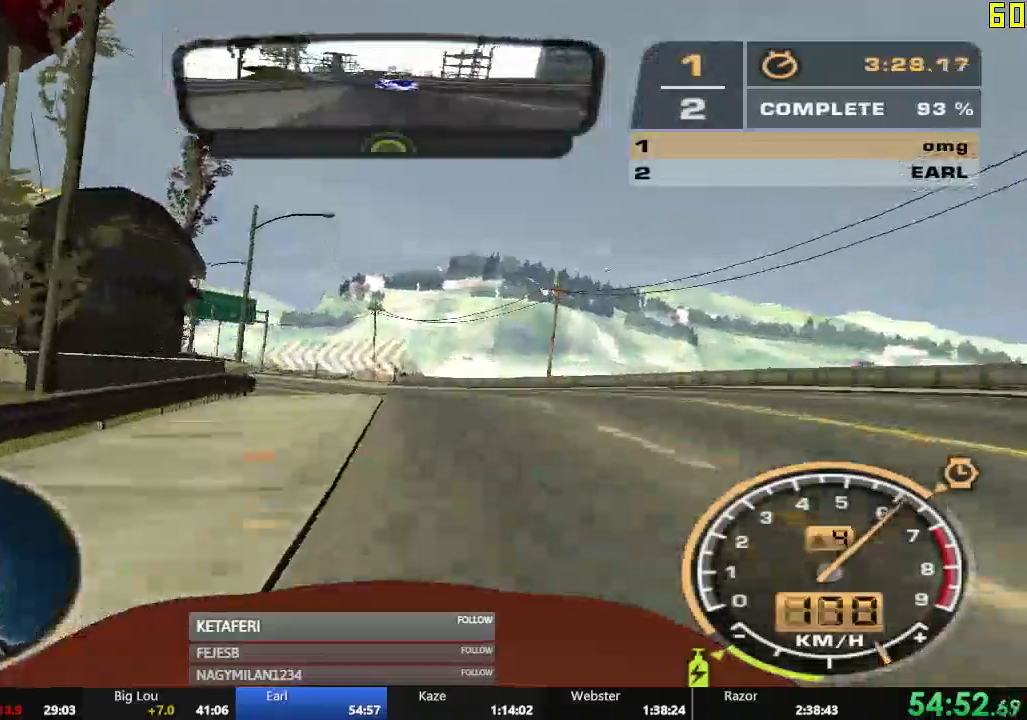
{"buttons": ["R2"], "left_stick": "left", "events": [[117, "left_stick", "left"]]}